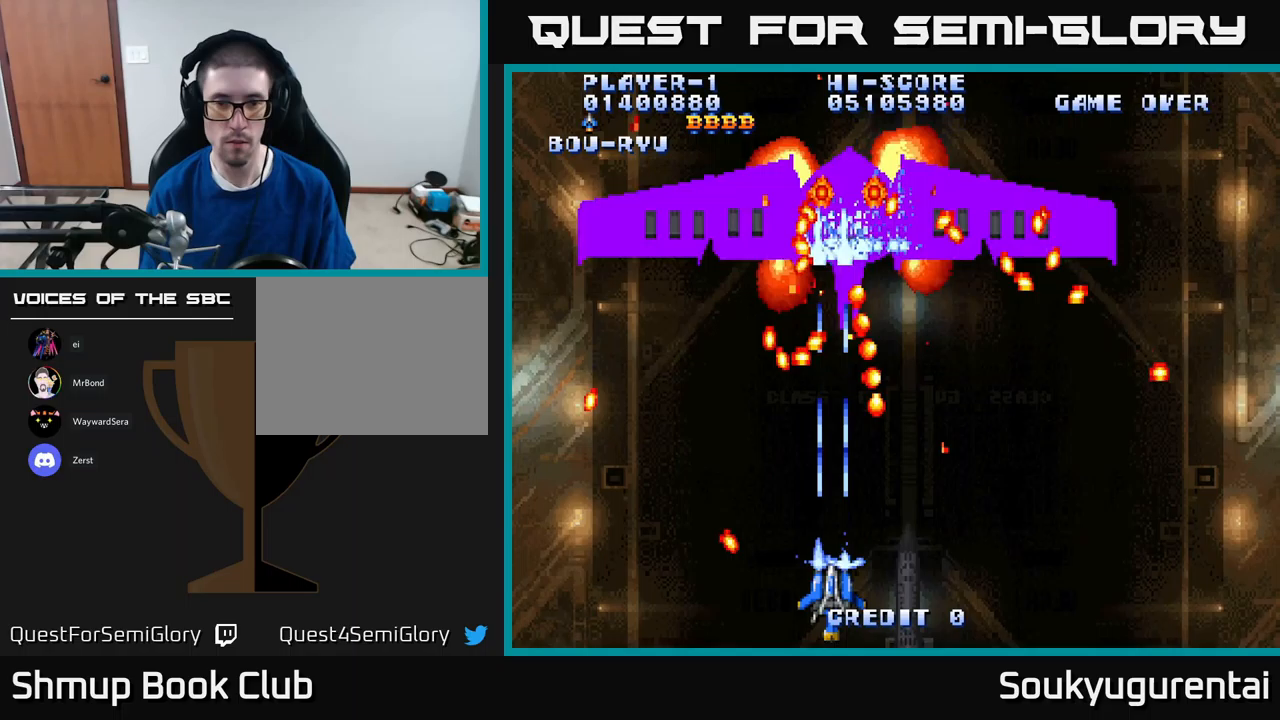
Gameplay with a controller (Xbox layout); each line is a JSON object with the inputs held at the frame after it (dt_ms = milliseconds from this image to that frame). "events" lists button and stick changes between this image and that frame as [ms after this image, input, new state], when the widget could be followed in between.
{"dt_ms": 283, "buttons": [], "left_stick": "center", "right_stick": "center", "events": [[33, "A", "up"], [150, "A", "down"], [217, "A", "up"], [217, "DPAD_LEFT", "down"], [250, "DPAD_LEFT", "up"]]}
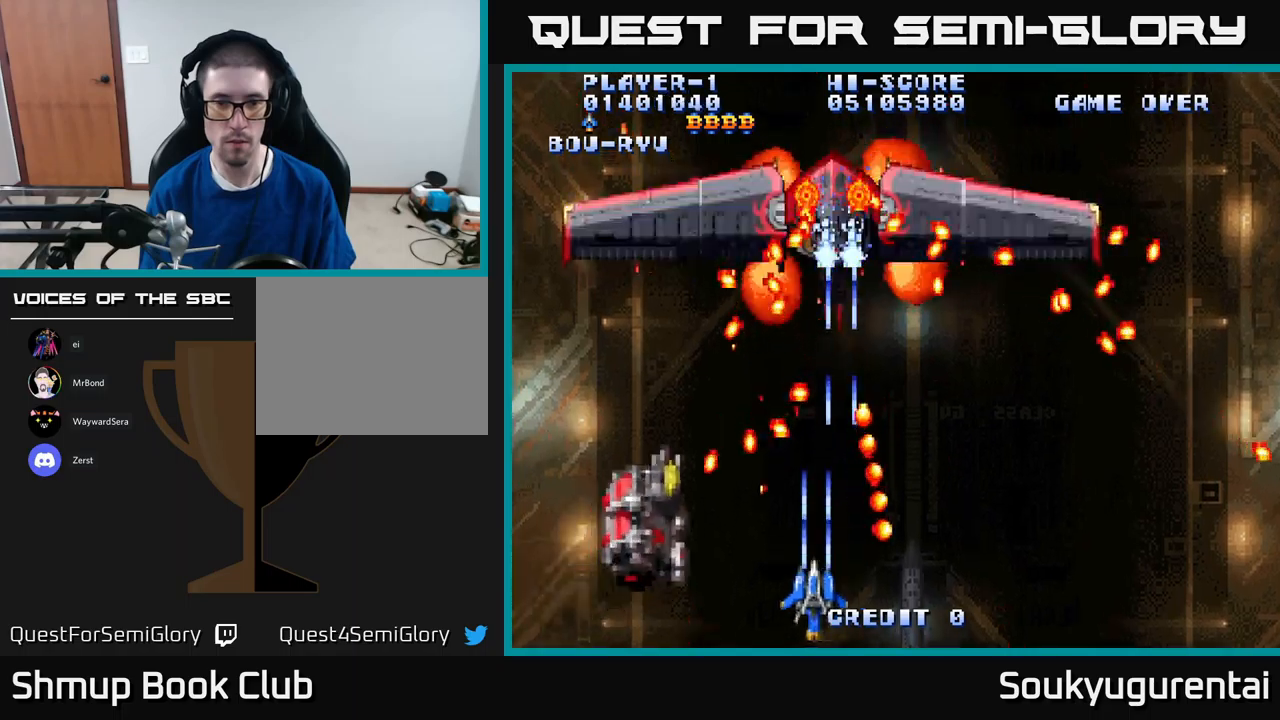
{"dt_ms": 500, "buttons": [], "left_stick": "center", "right_stick": "center", "events": [[17, "A", "down"], [100, "A", "up"], [200, "A", "down"], [267, "A", "up"], [350, "A", "down"], [367, "DPAD_LEFT", "down"], [400, "DPAD_LEFT", "up"], [417, "A", "up"]]}
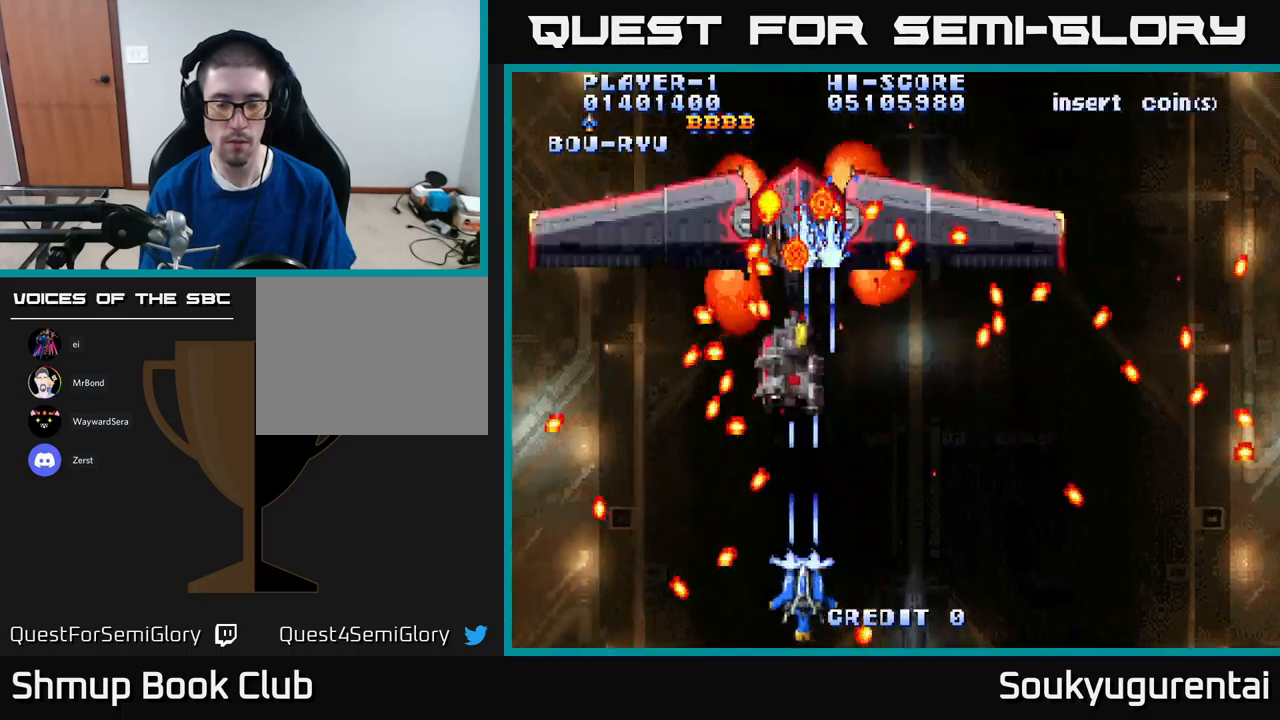
{"dt_ms": 500, "buttons": [], "left_stick": "center", "right_stick": "center", "events": [[17, "A", "down"], [100, "A", "up"], [200, "A", "down"], [234, "A", "up"], [334, "A", "down"], [400, "A", "up"]]}
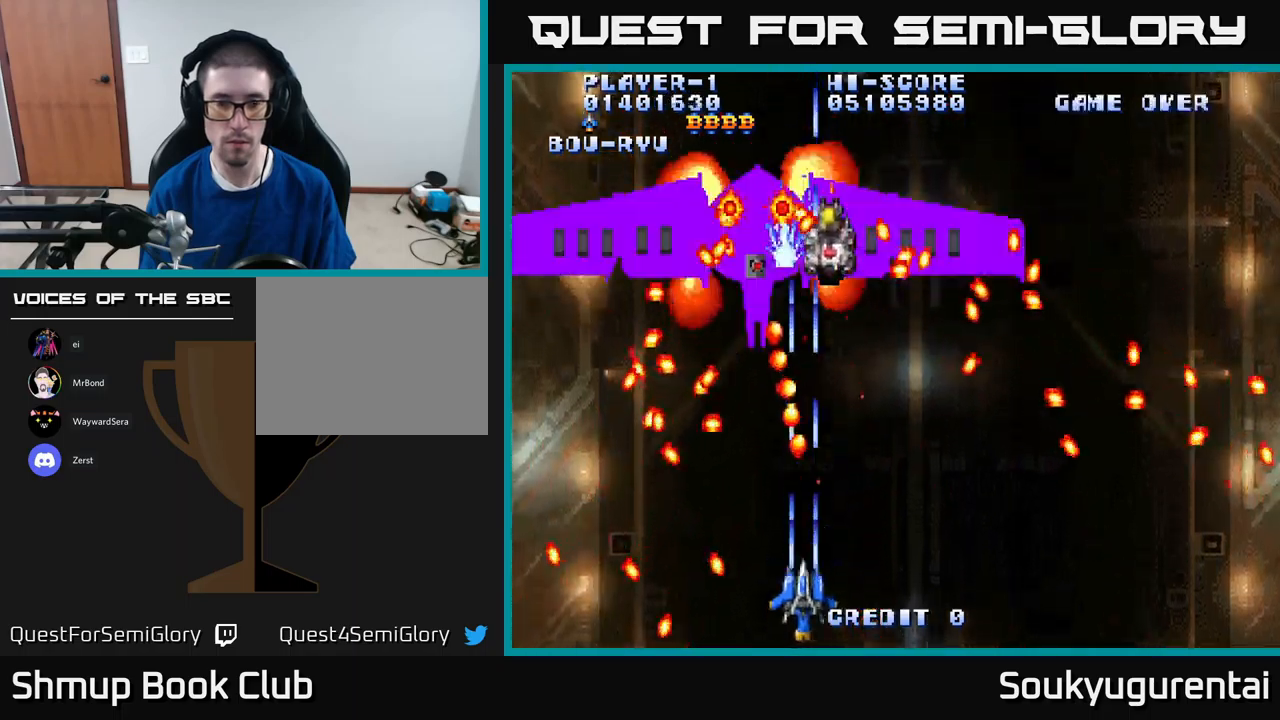
{"dt_ms": 500, "buttons": ["A"], "left_stick": "center", "right_stick": "center", "events": [[17, "A", "down"], [34, "DPAD_RIGHT", "down"], [150, "DPAD_RIGHT", "up"], [150, "DPAD_UP", "down"], [334, "DPAD_UP", "up"]]}
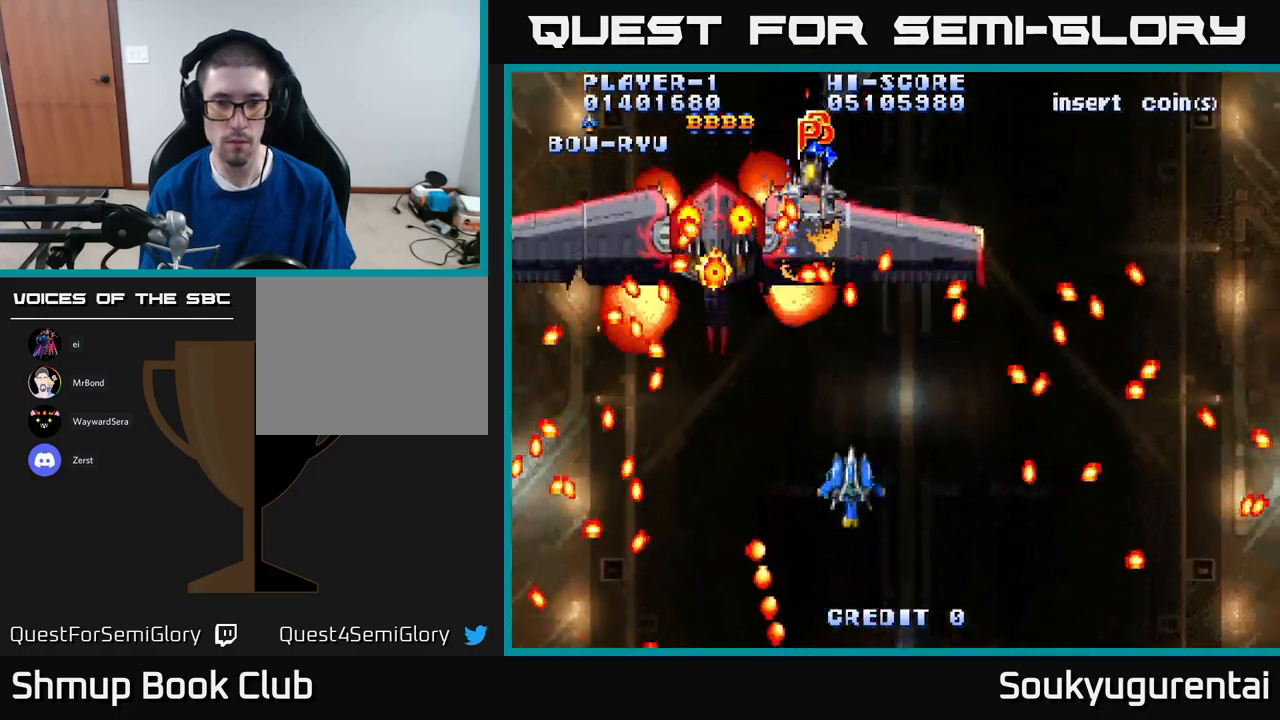
{"dt_ms": 500, "buttons": ["A", "DPAD_DOWN"], "left_stick": "center", "right_stick": "center", "events": [[34, "DPAD_LEFT", "down"], [184, "DPAD_UP", "down"], [217, "DPAD_LEFT", "up"], [317, "DPAD_UP", "up"], [350, "DPAD_DOWN", "down"], [367, "A", "up"], [434, "A", "down"]]}
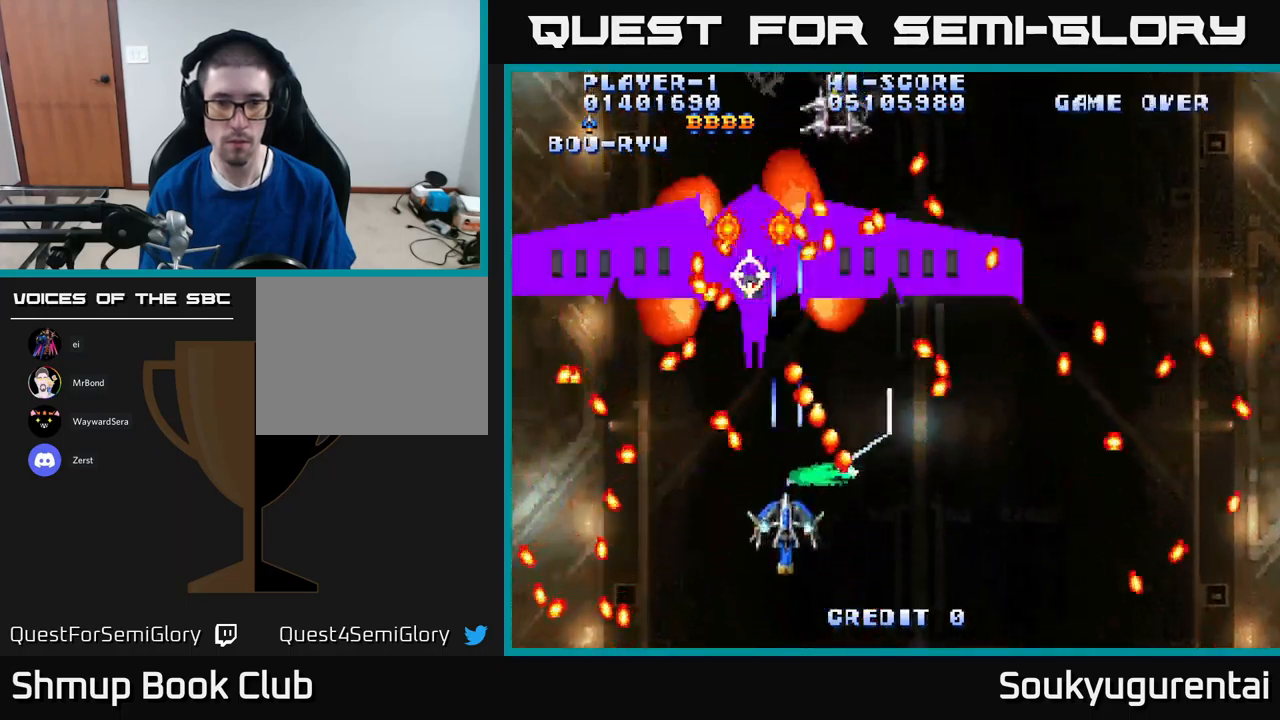
{"dt_ms": 500, "buttons": ["A"], "left_stick": "center", "right_stick": "center", "events": [[117, "DPAD_DOWN", "up"], [334, "DPAD_RIGHT", "down"], [350, "DPAD_RIGHT", "up"]]}
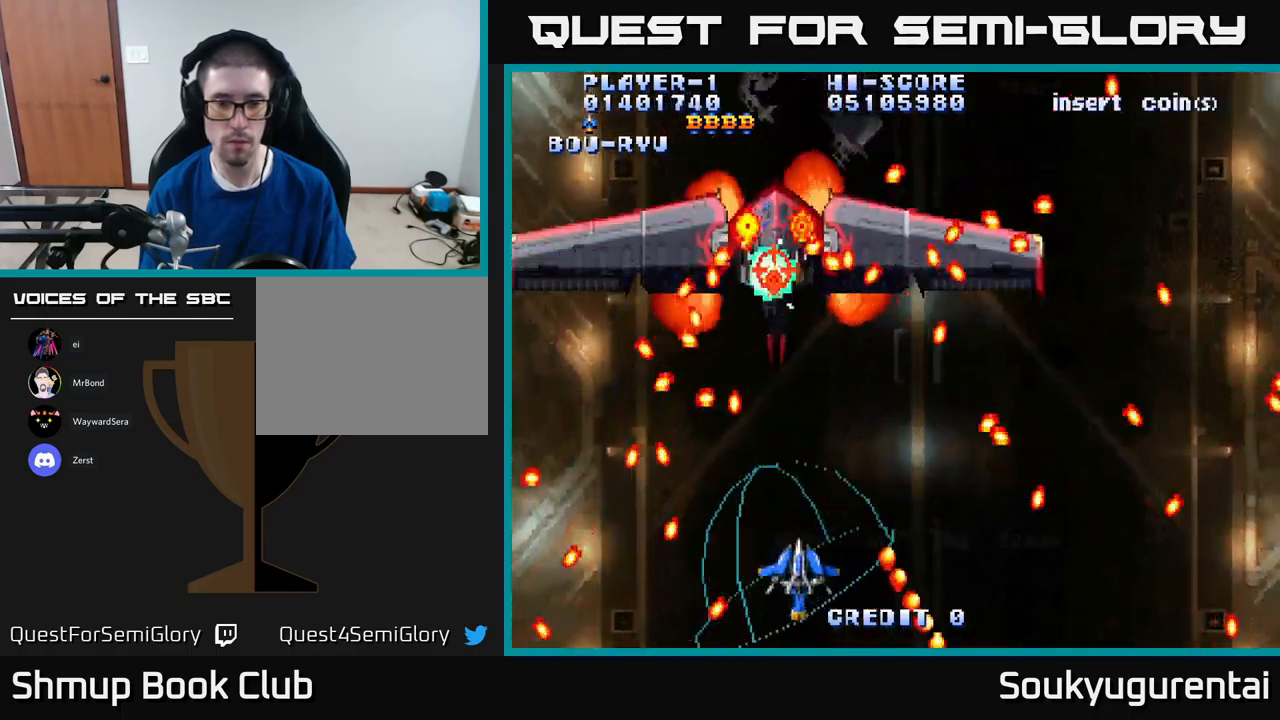
{"dt_ms": 500, "buttons": ["A"], "left_stick": "center", "right_stick": "center", "events": [[117, "DPAD_UP", "down"], [250, "DPAD_UP", "up"], [267, "A", "up"], [284, "DPAD_RIGHT", "down"], [300, "DPAD_DOWN", "down"], [334, "A", "down"], [350, "DPAD_RIGHT", "up"], [500, "DPAD_DOWN", "up"]]}
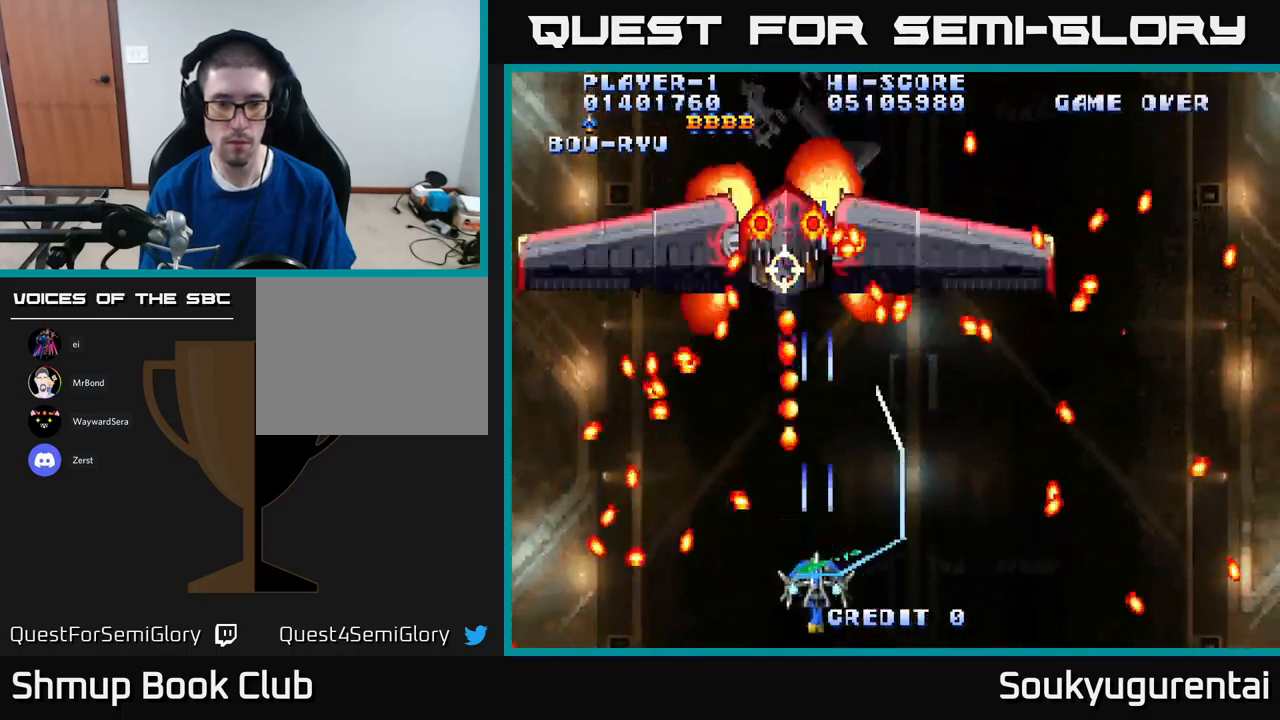
{"dt_ms": 500, "buttons": ["A"], "left_stick": "center", "right_stick": "center", "events": [[134, "DPAD_RIGHT", "down"], [267, "DPAD_RIGHT", "up"], [284, "DPAD_UP", "down"], [484, "DPAD_UP", "up"]]}
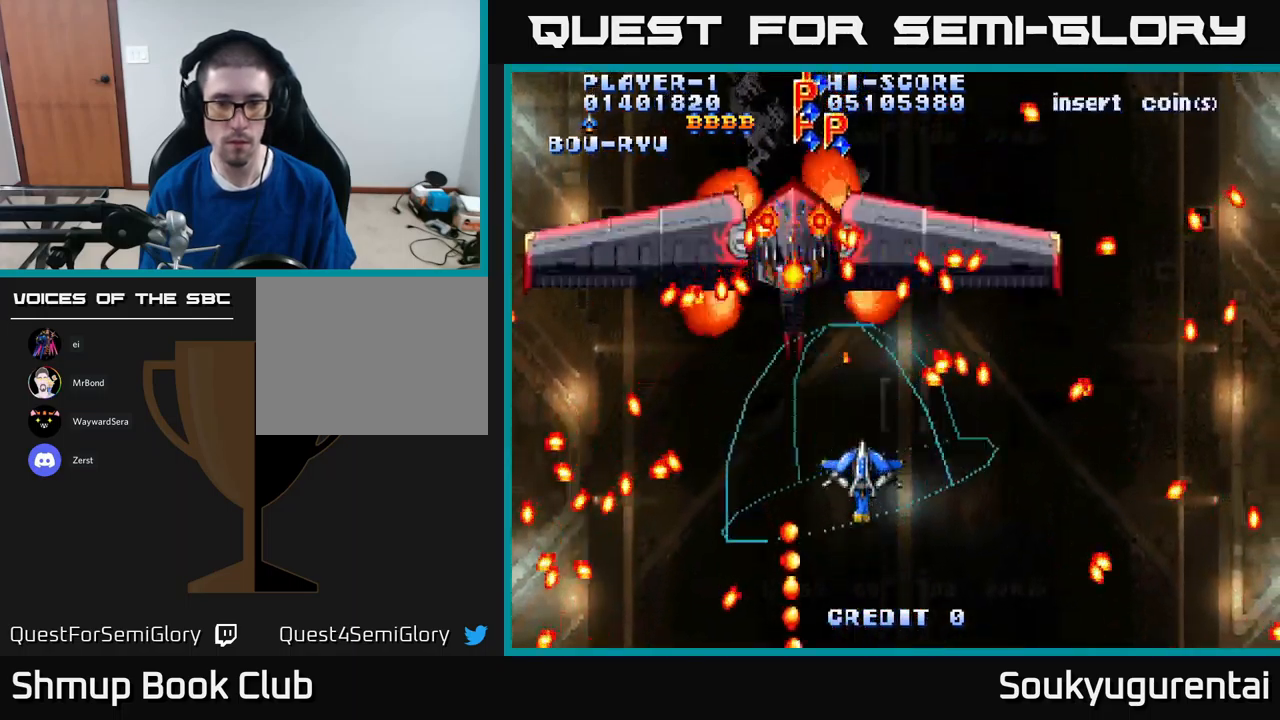
{"dt_ms": 500, "buttons": ["A"], "left_stick": "center", "right_stick": "center", "events": [[184, "A", "up"], [200, "DPAD_DOWN", "down"], [234, "A", "down"], [384, "DPAD_DOWN", "up"]]}
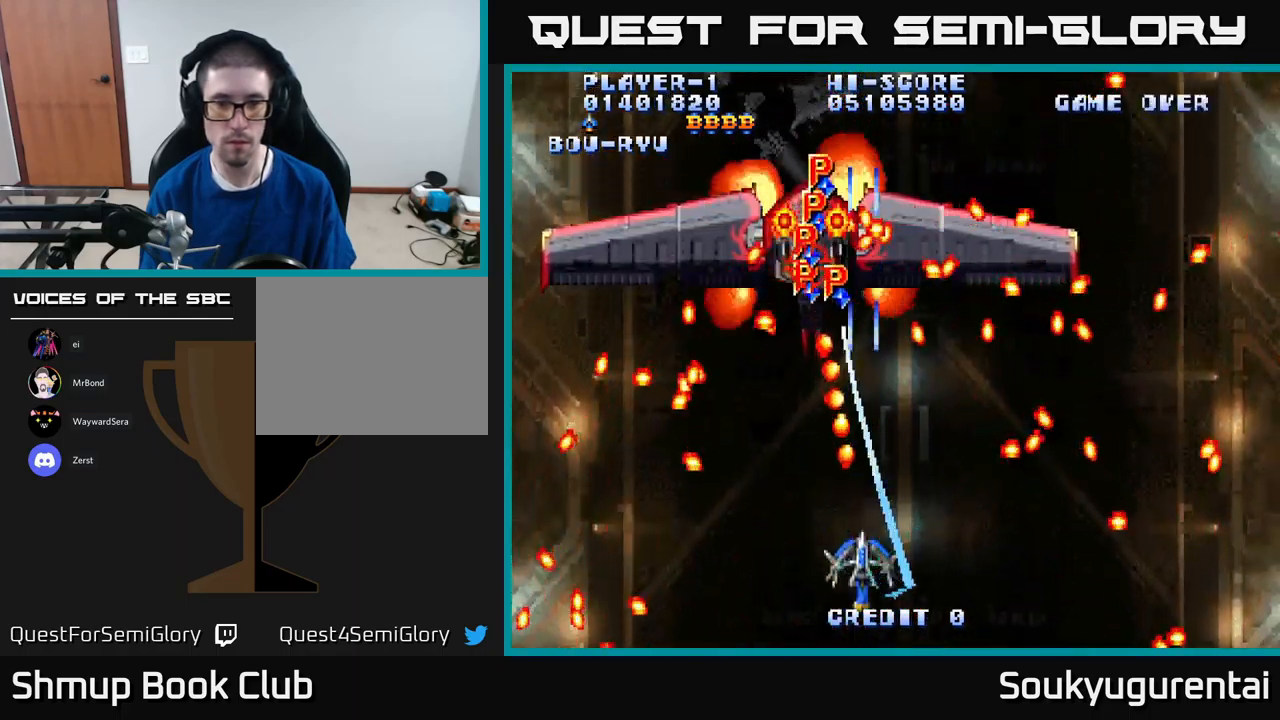
{"dt_ms": 500, "buttons": ["A"], "left_stick": "center", "right_stick": "center", "events": [[34, "DPAD_RIGHT", "down"], [267, "DPAD_RIGHT", "up"], [317, "DPAD_UP", "down"], [467, "DPAD_UP", "up"]]}